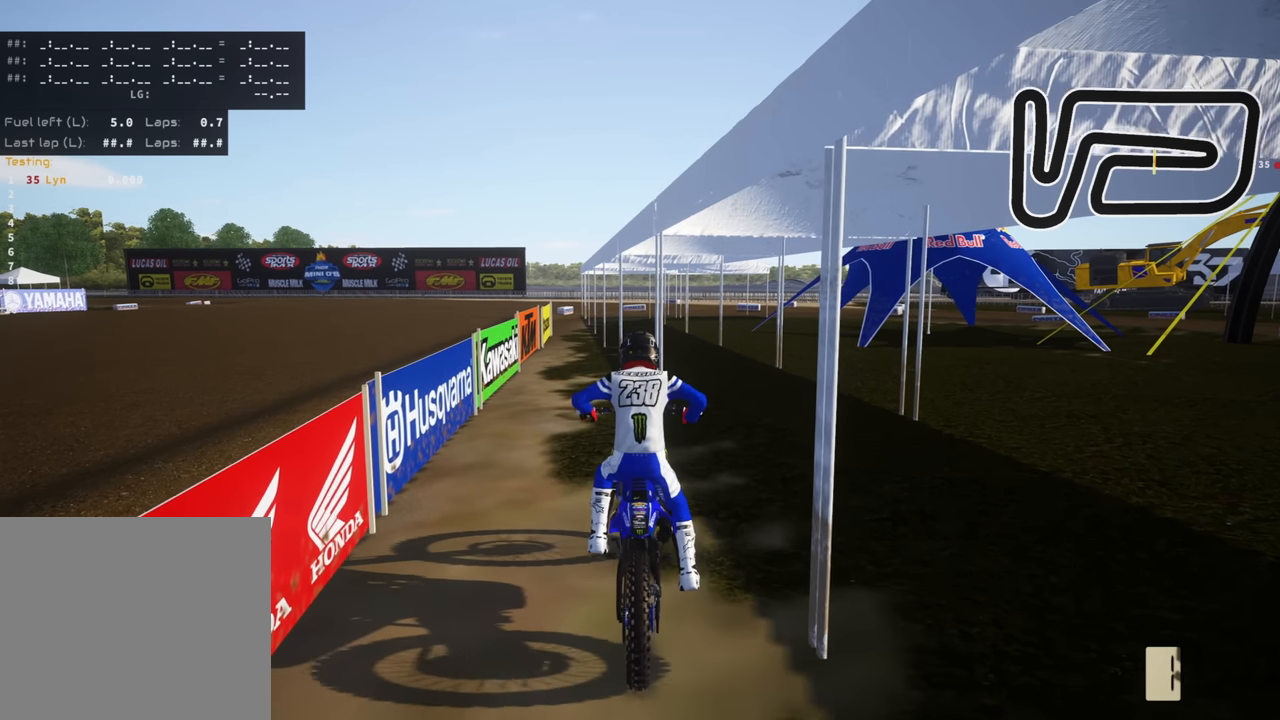
Gameplay with a controller (PlayStation layout); each line is a JSON object with the inputs held at the frame after it (dt_ms = milliseconds from this image to that frame). "events" lists button and stick changes between this image and that frame as [ms after this image, input, new state], when the widget could be followed in between. Not read: R2.
{"dt_ms": 500, "buttons": ["R3"], "left_stick": "center", "right_stick": "center", "events": []}
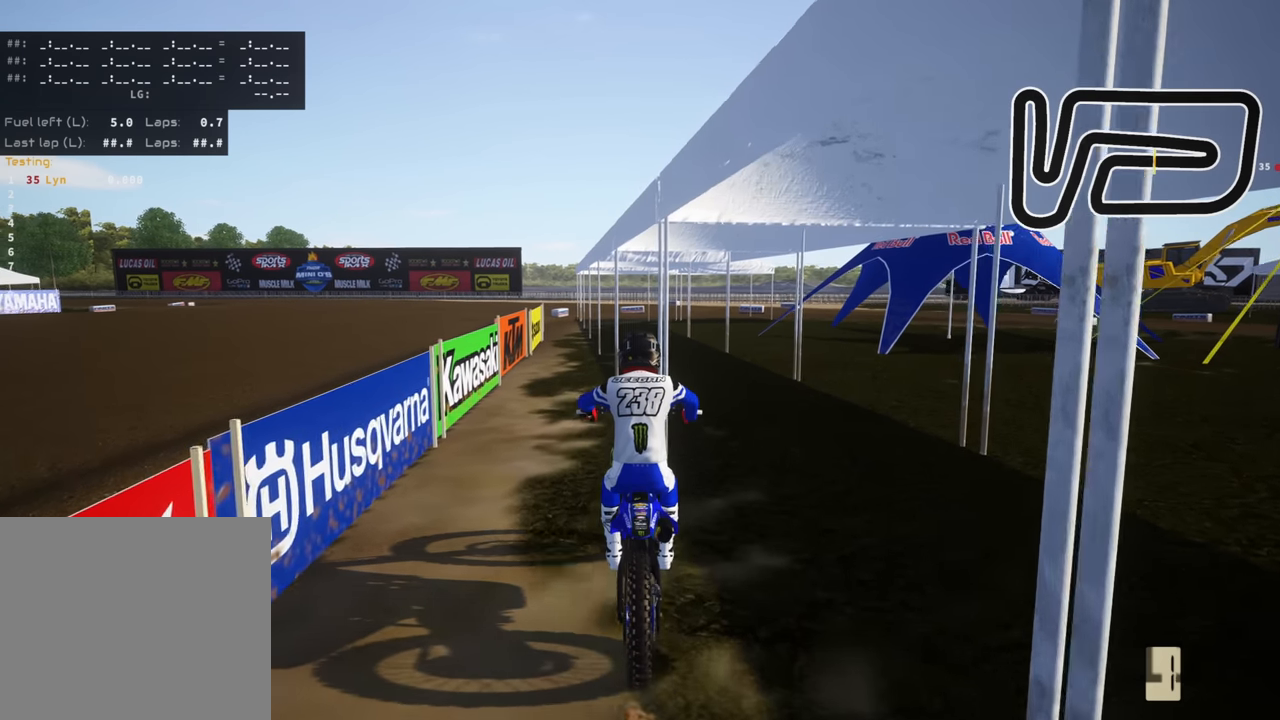
{"dt_ms": 500, "buttons": ["R3"], "left_stick": "center", "right_stick": "center", "events": []}
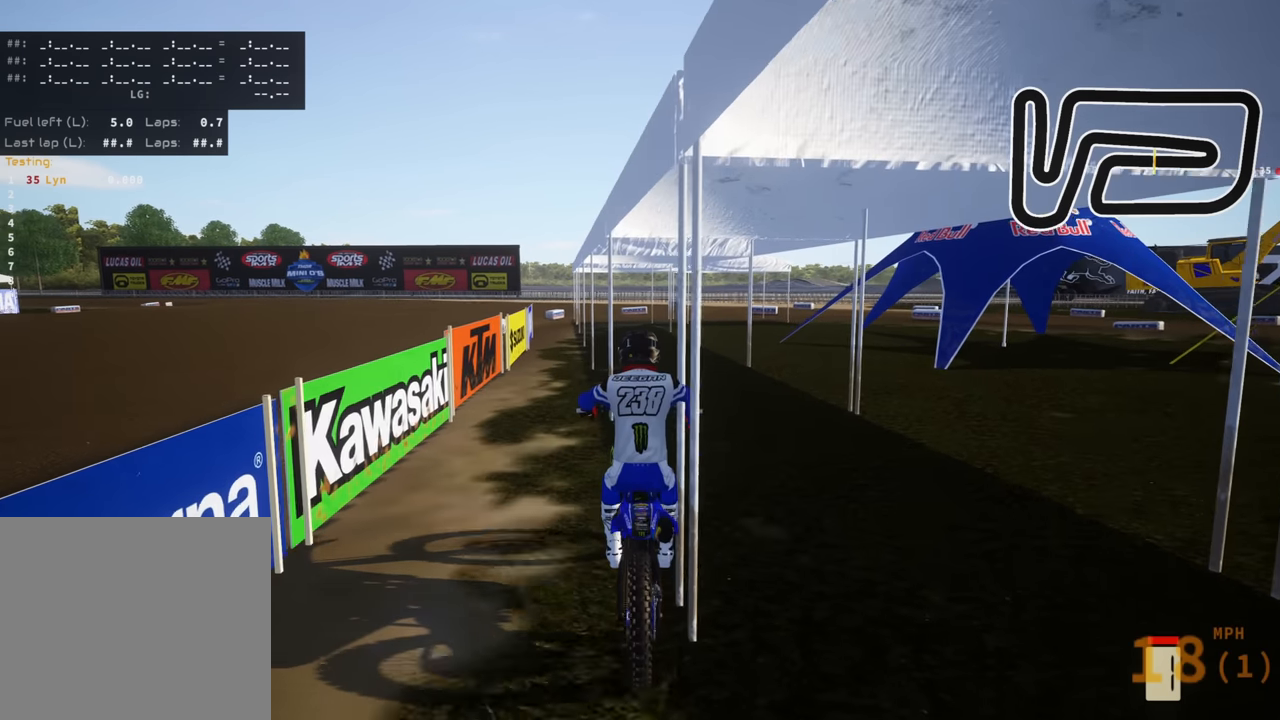
{"dt_ms": 500, "buttons": ["TRIANGLE", "R3"], "left_stick": "center", "right_stick": "center", "events": [[400, "TRIANGLE", "down"]]}
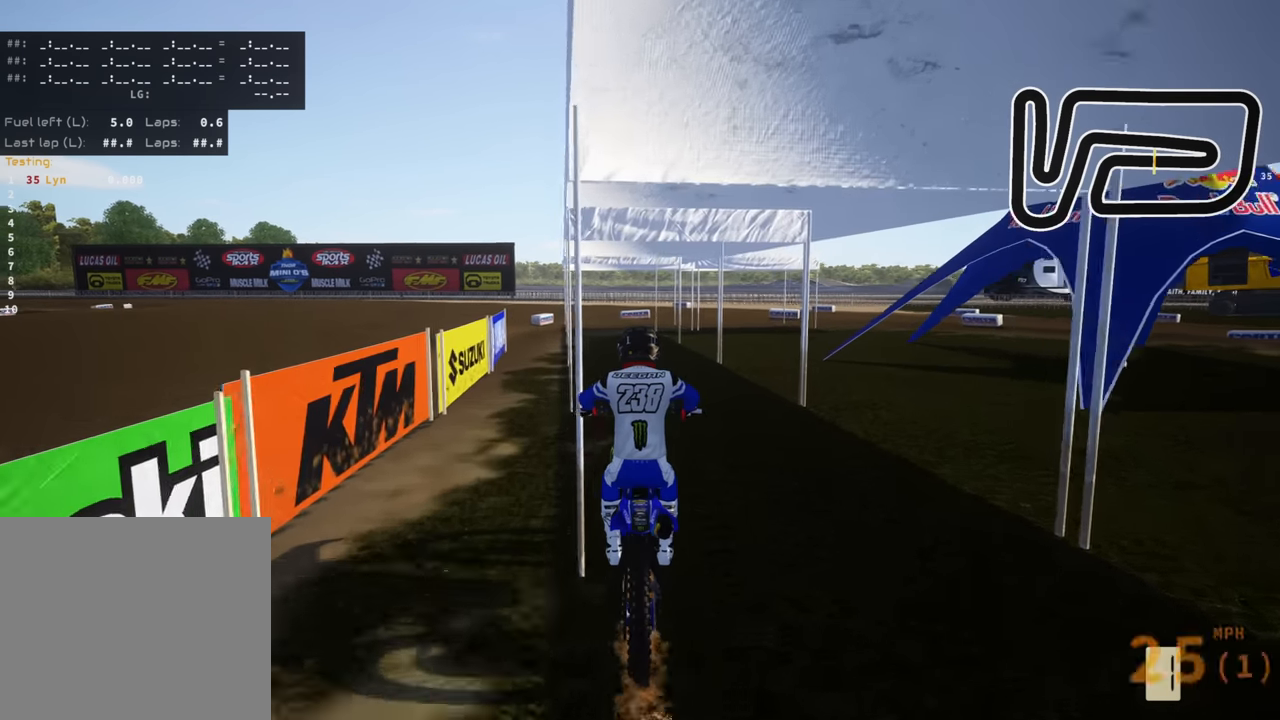
{"dt_ms": 500, "buttons": ["R3"], "left_stick": "center", "right_stick": "center", "events": [[34, "TRIANGLE", "up"]]}
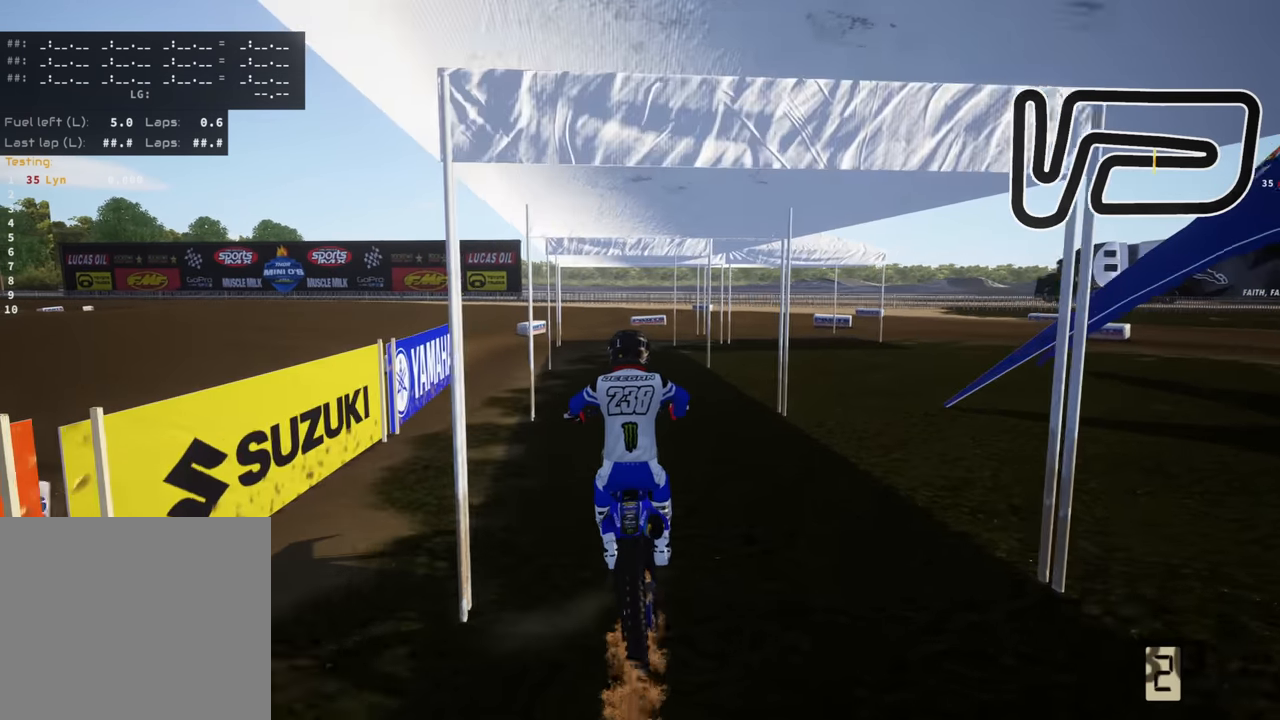
{"dt_ms": 1000, "buttons": ["R3"], "left_stick": "center", "right_stick": "center", "events": [[434, "left_stick", "left"], [550, "left_stick", "center"]]}
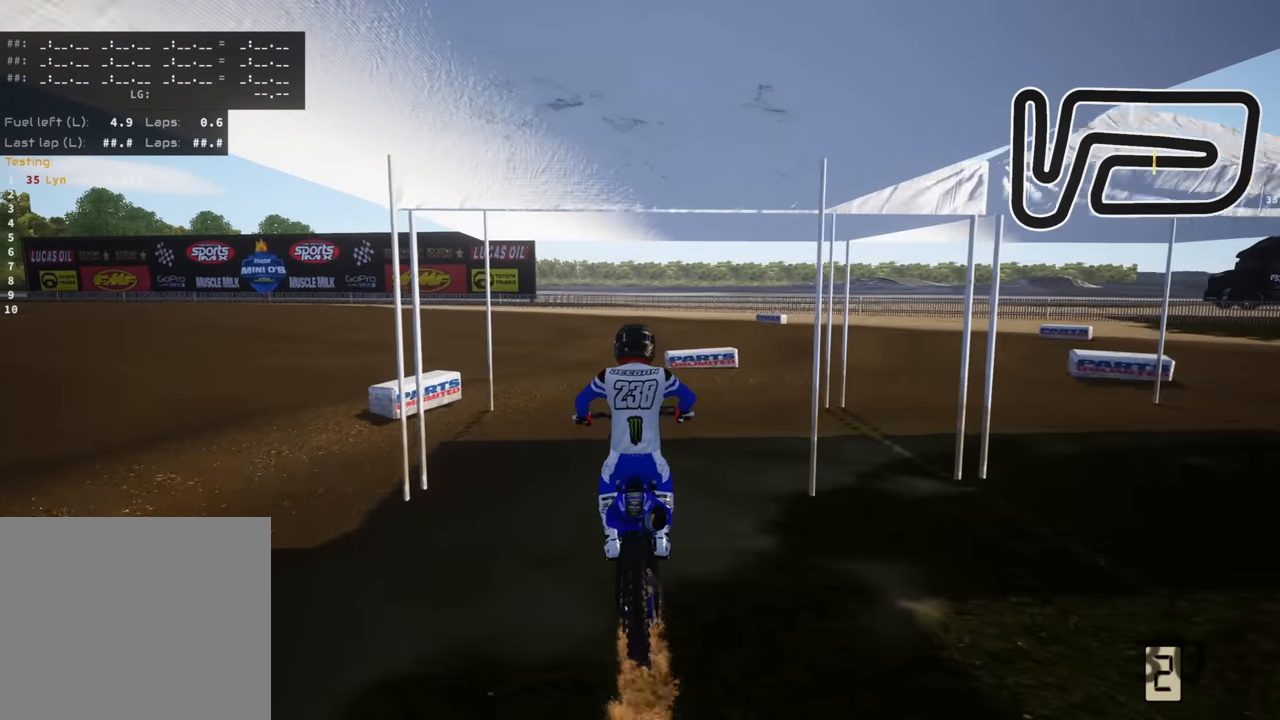
{"dt_ms": 500, "buttons": [], "left_stick": "center", "right_stick": "center", "events": [[400, "R3", "up"]]}
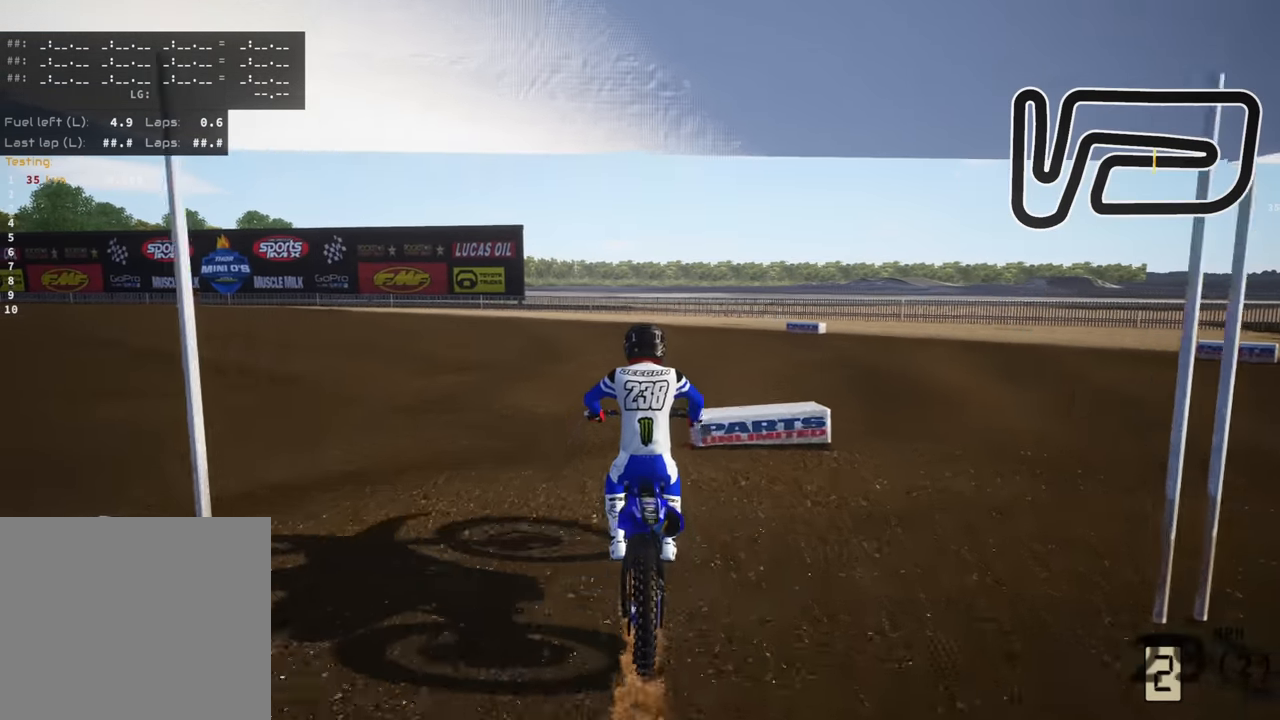
{"dt_ms": 1000, "buttons": ["L2"], "left_stick": "center", "right_stick": "down", "events": [[484, "right_stick", "down"], [734, "L2", "down"]]}
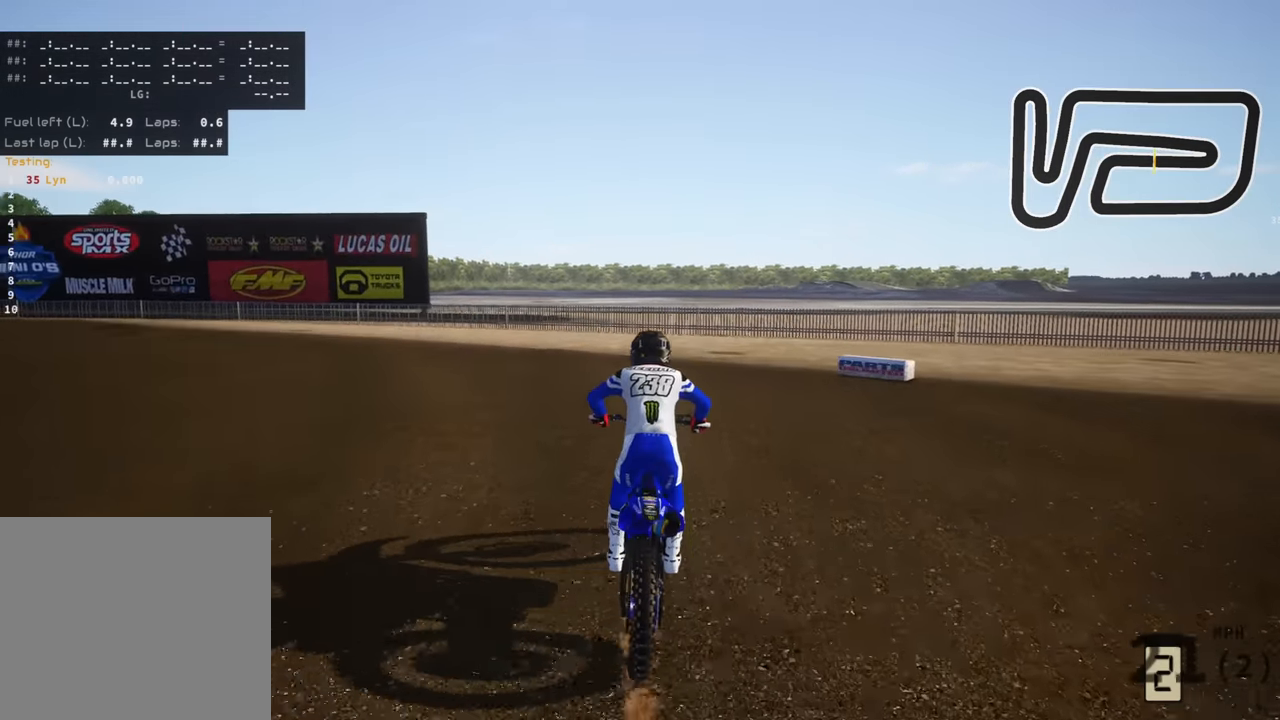
{"dt_ms": 500, "buttons": ["L2"], "left_stick": "center", "right_stick": "down", "events": []}
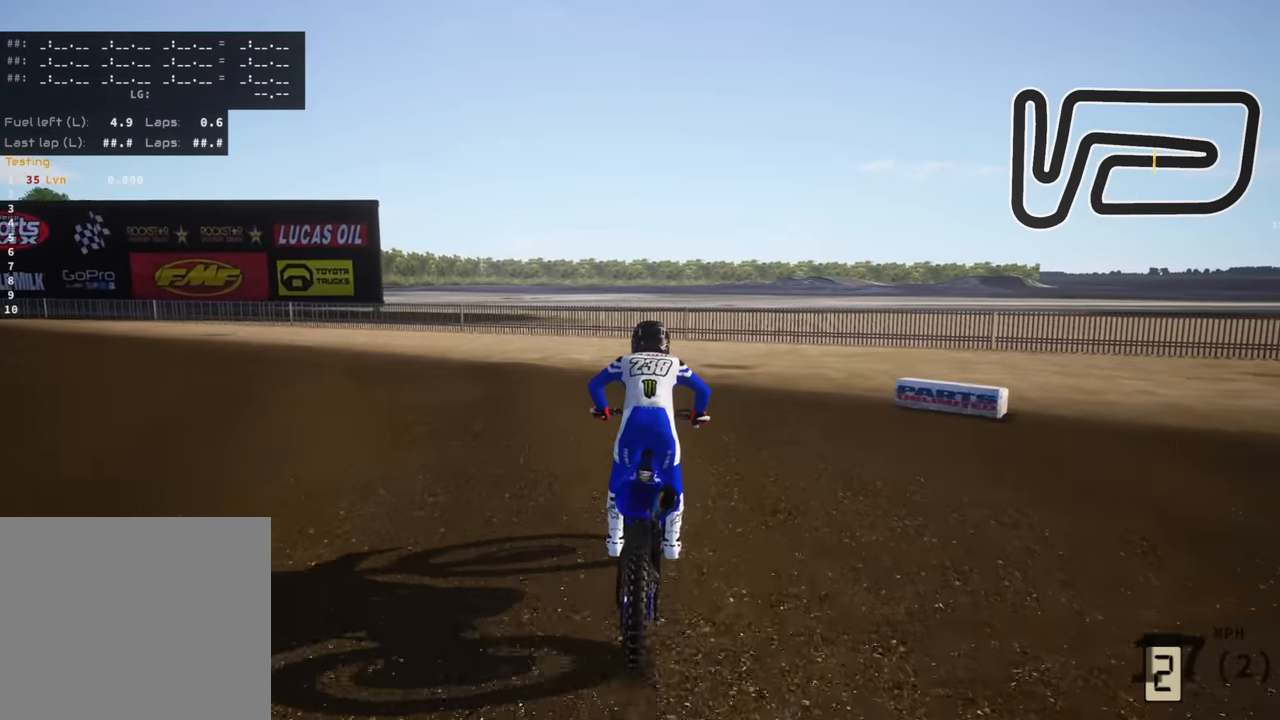
{"dt_ms": 1000, "buttons": ["L2"], "left_stick": "center", "right_stick": "center", "events": [[650, "right_stick", "center"], [667, "L2", "up"], [750, "L2", "down"]]}
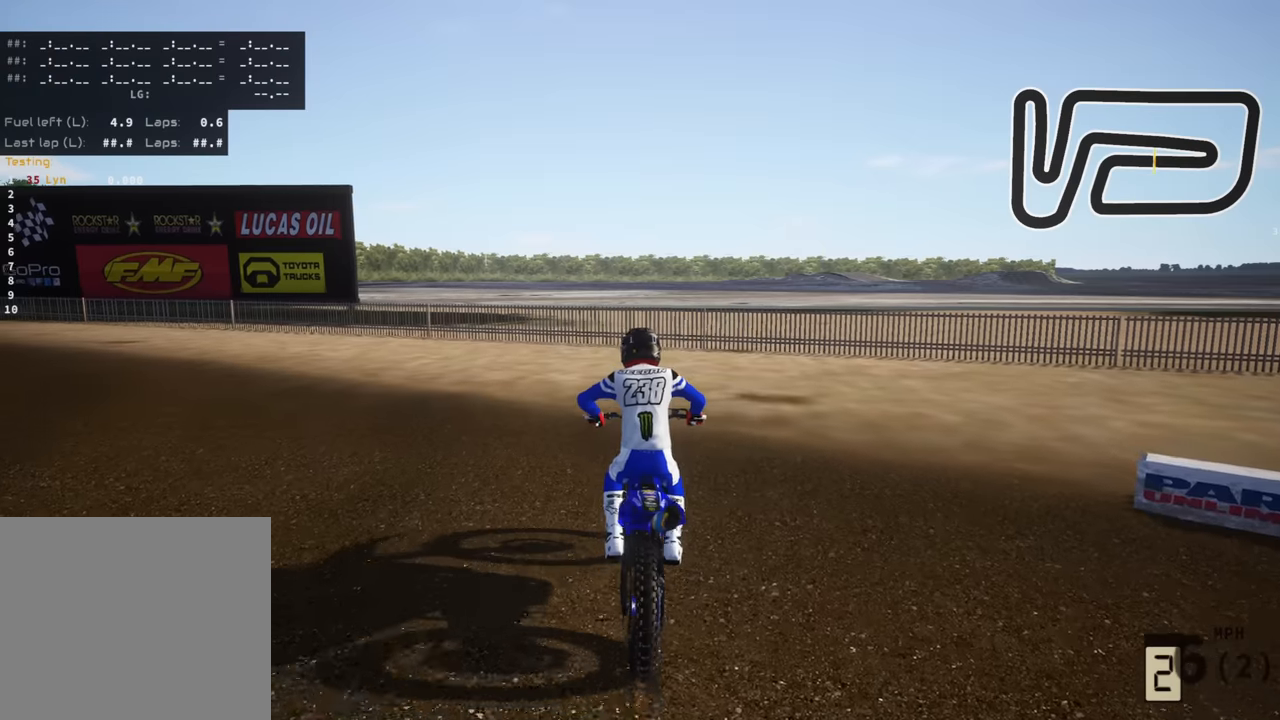
{"dt_ms": 1000, "buttons": ["L2"], "left_stick": "center", "right_stick": "center", "events": [[83, "right_stick", "left"], [633, "right_stick", "center"]]}
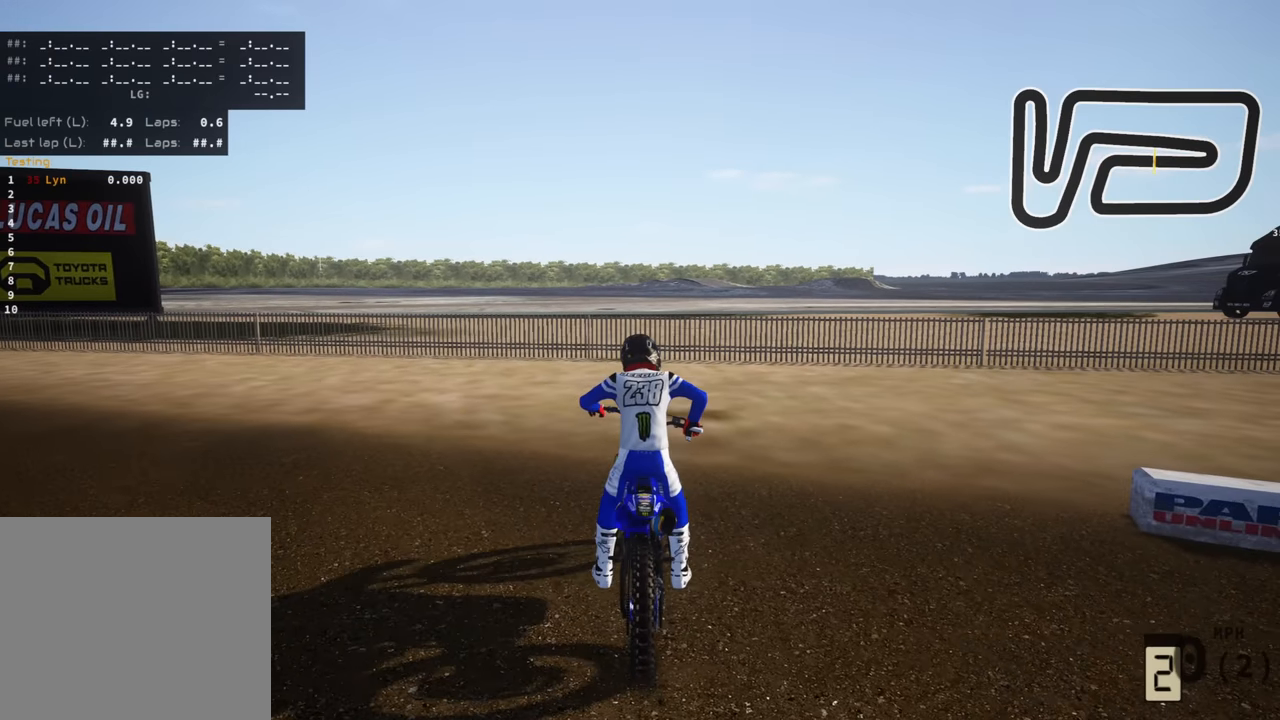
{"dt_ms": 500, "buttons": ["L2"], "left_stick": "center", "right_stick": "center", "events": []}
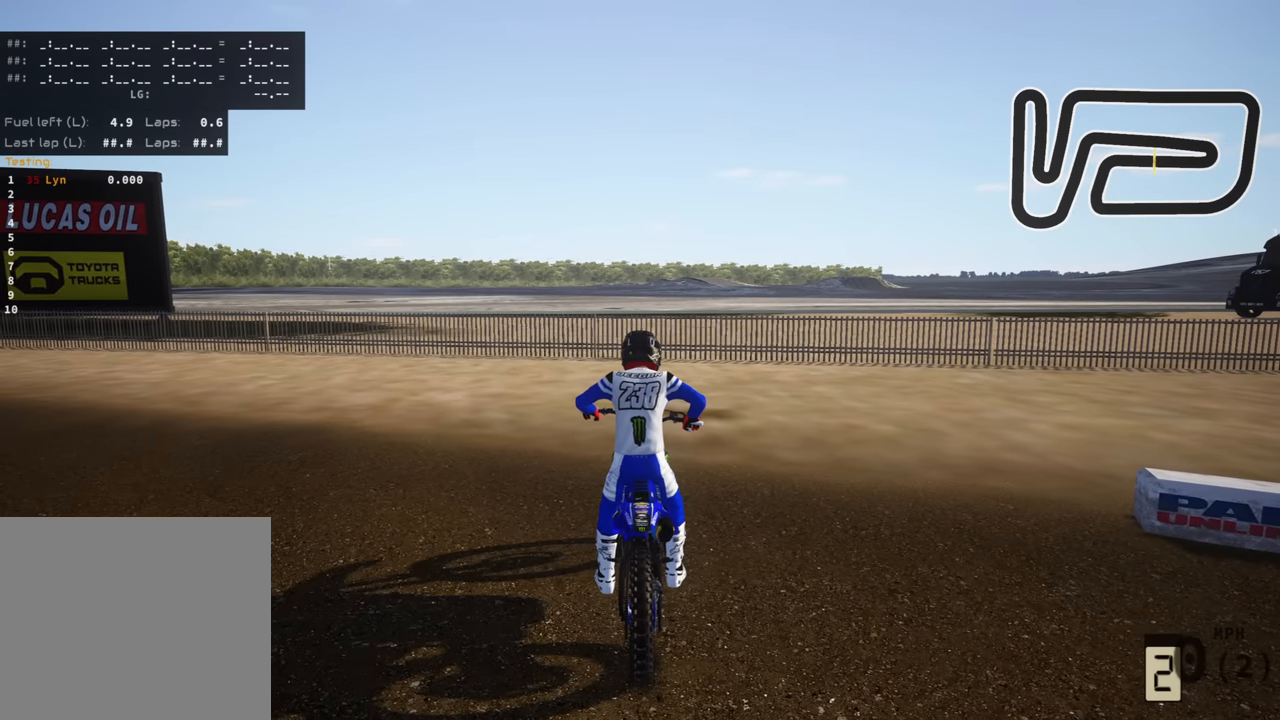
{"dt_ms": 500, "buttons": [], "left_stick": "center", "right_stick": "center", "events": [[217, "L2", "up"]]}
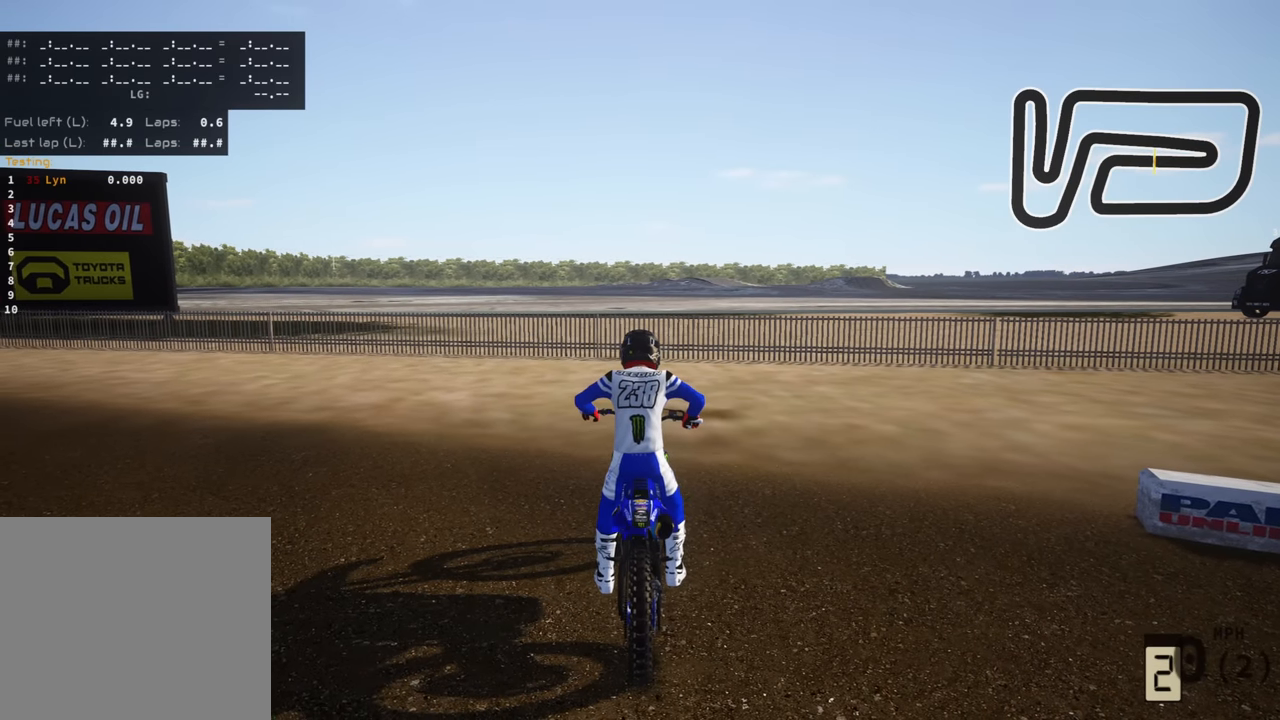
{"dt_ms": 500, "buttons": ["DPAD_RIGHT"], "left_stick": "center", "right_stick": "center", "events": [[267, "DPAD_RIGHT", "down"]]}
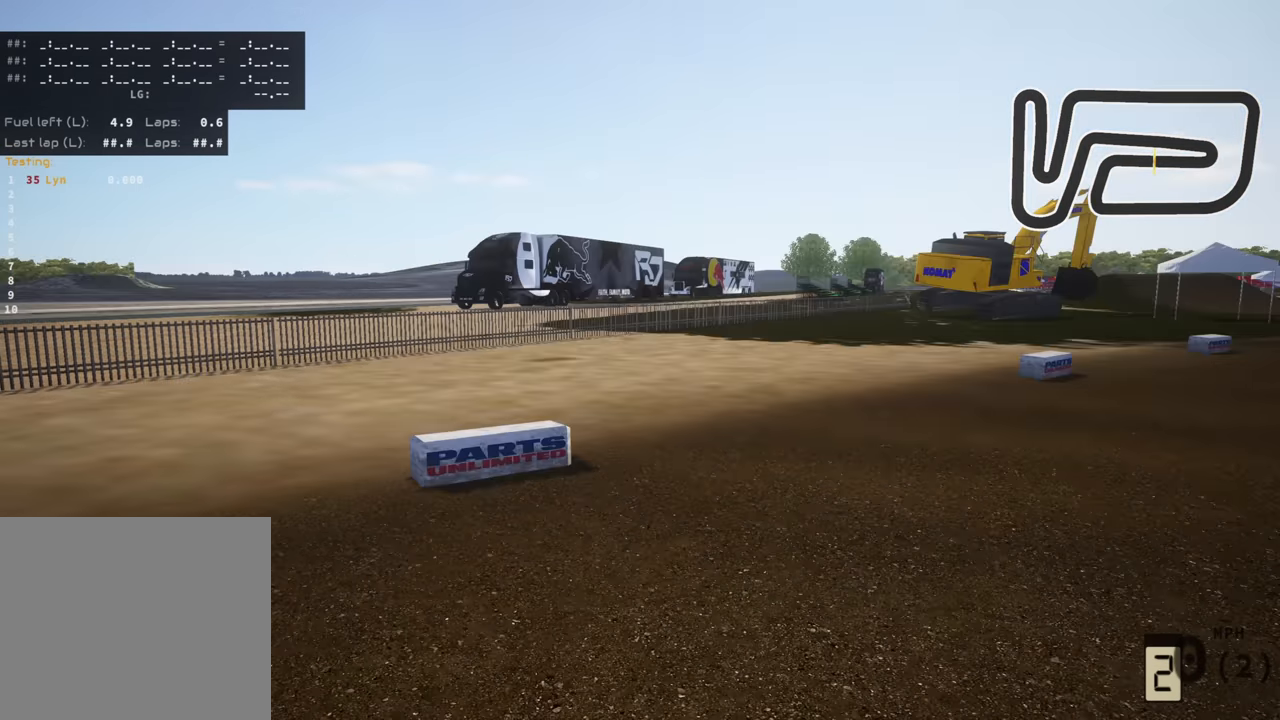
{"dt_ms": 500, "buttons": ["SQUARE"], "left_stick": "center", "right_stick": "center", "events": [[300, "DPAD_RIGHT", "up"], [433, "SQUARE", "down"]]}
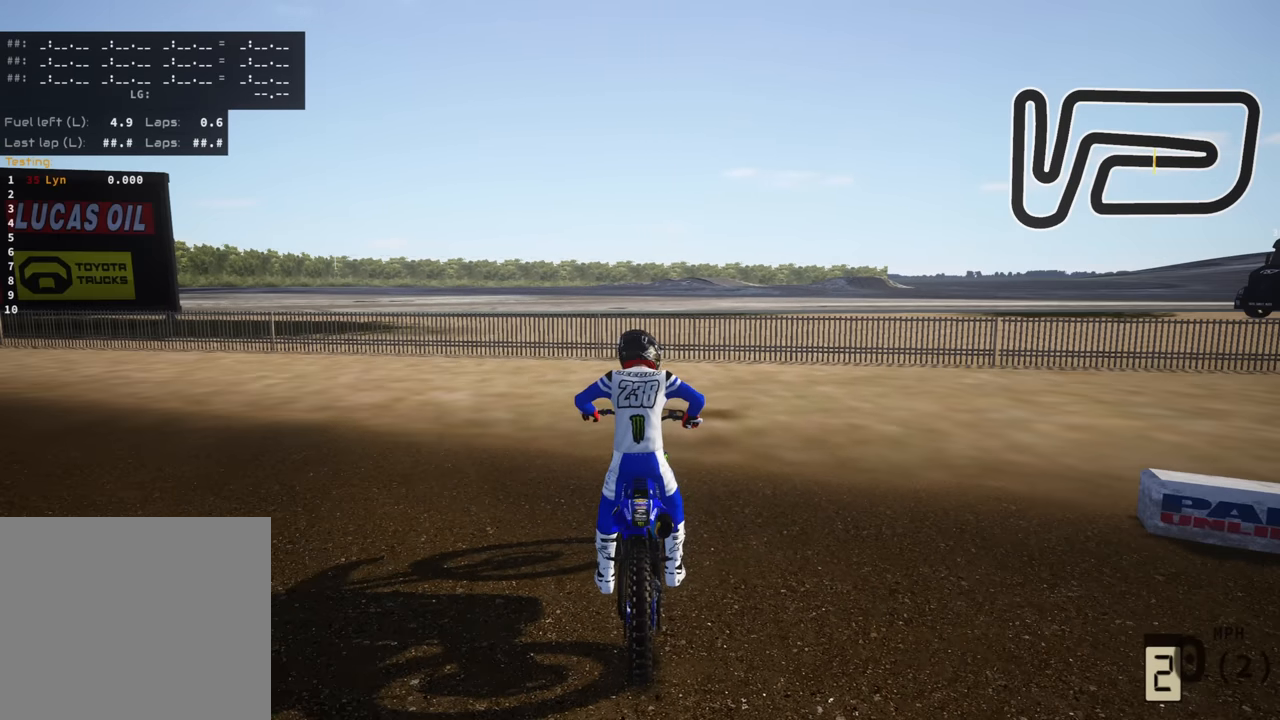
{"dt_ms": 500, "buttons": ["SQUARE", "DPAD_UP"], "left_stick": "down-left", "right_stick": "center", "events": [[33, "SQUARE", "up"], [133, "SQUARE", "down"], [217, "SQUARE", "up"], [283, "DPAD_UP", "down"], [317, "SQUARE", "down"], [350, "left_stick", "down-left"], [417, "SQUARE", "up"], [500, "SQUARE", "down"]]}
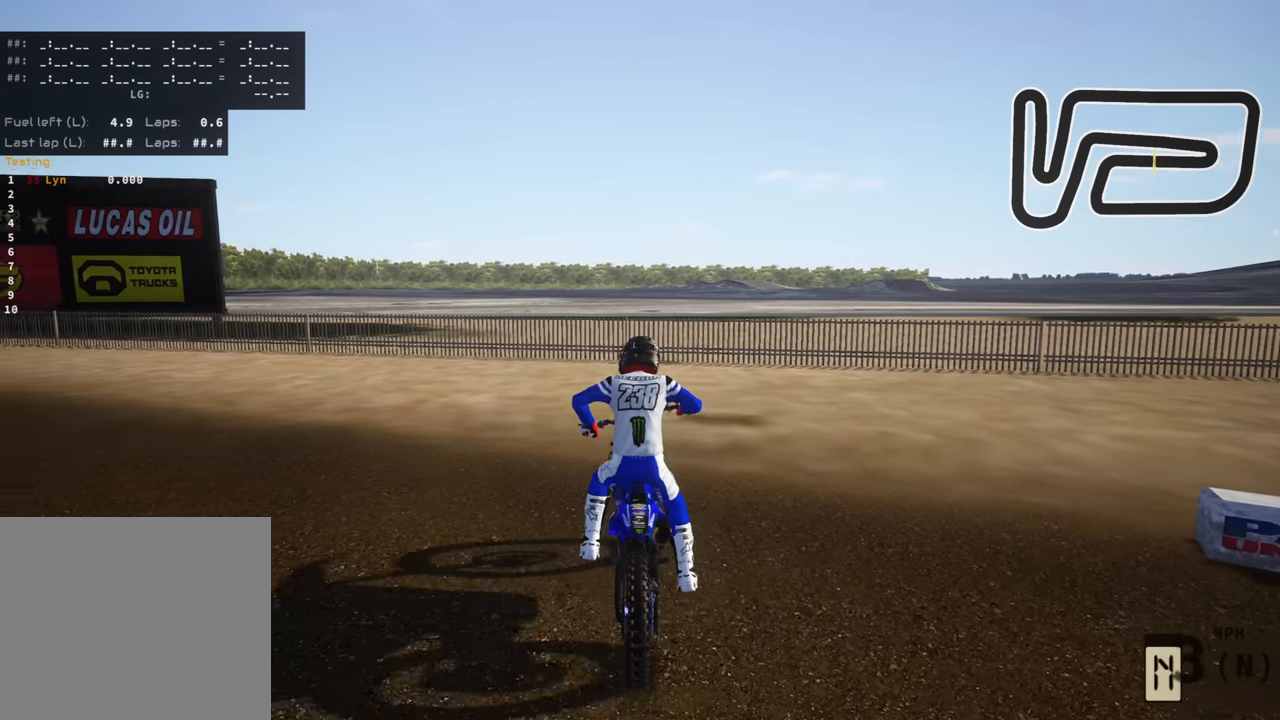
{"dt_ms": 500, "buttons": [], "left_stick": "down-left", "right_stick": "center", "events": [[100, "SQUARE", "up"], [167, "DPAD_UP", "up"], [183, "SQUARE", "down"], [333, "SQUARE", "up"]]}
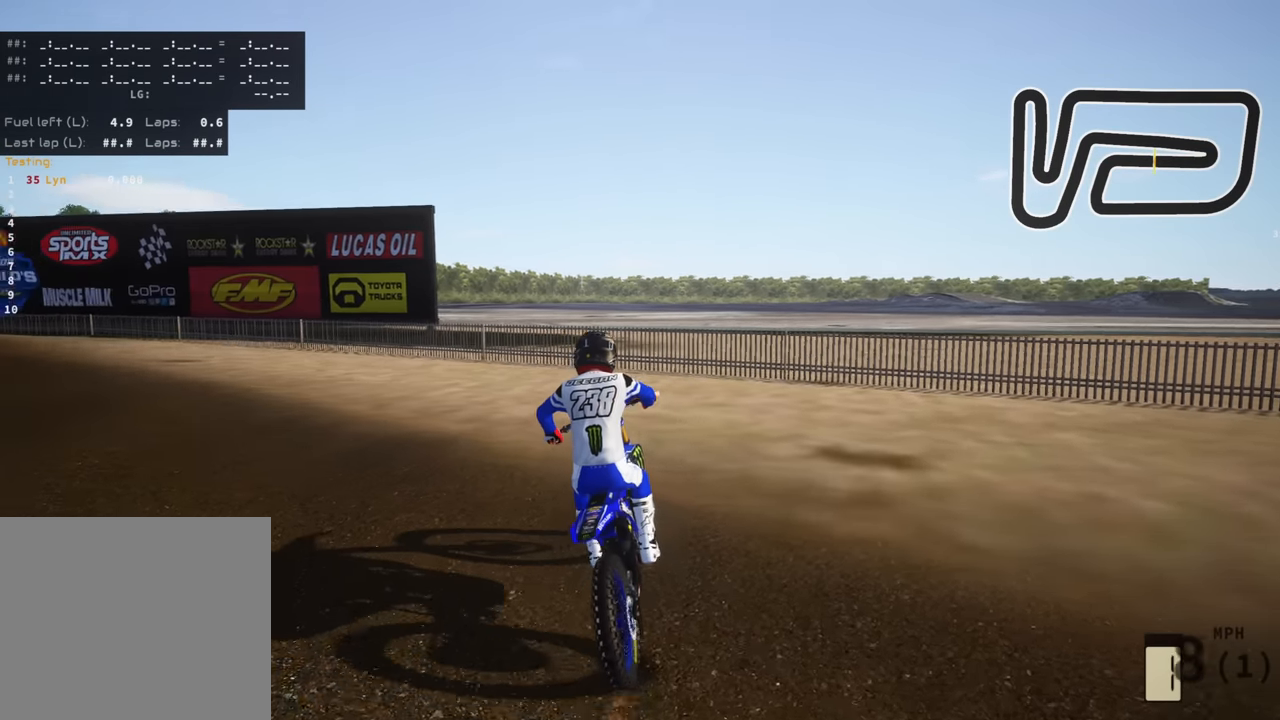
{"dt_ms": 500, "buttons": [], "left_stick": "down", "right_stick": "center", "events": [[333, "left_stick", "down"]]}
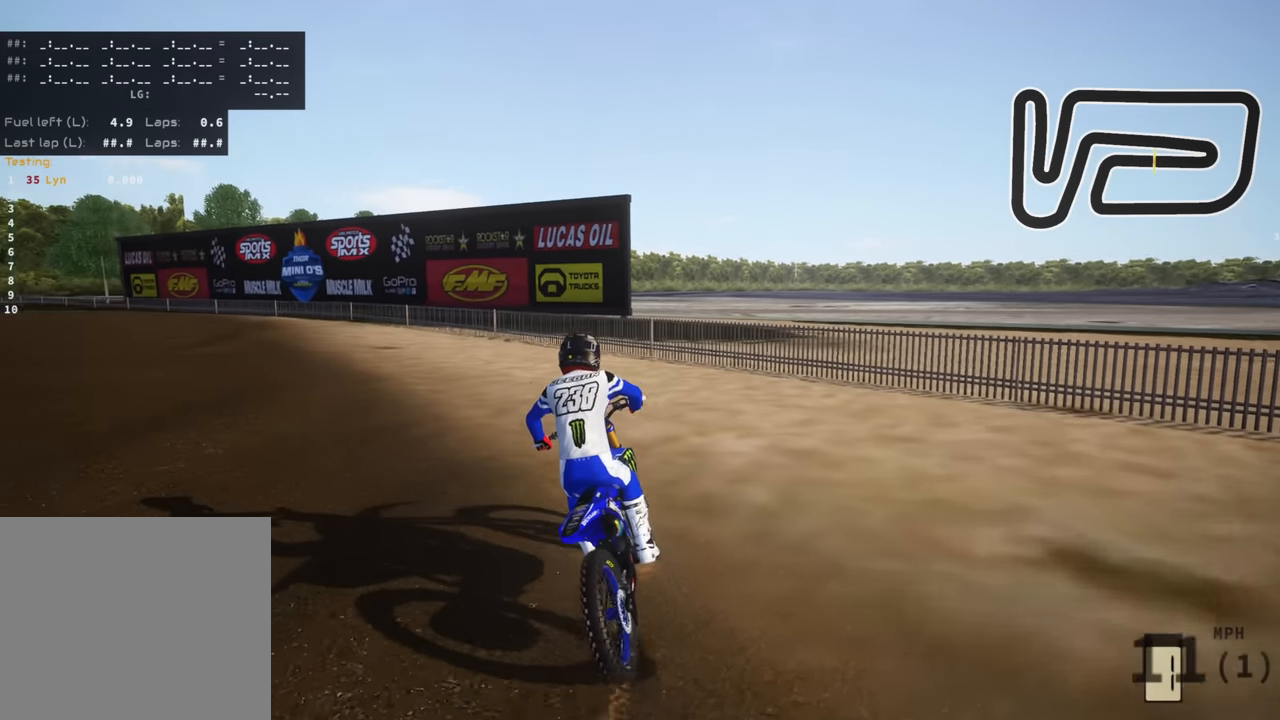
{"dt_ms": 500, "buttons": ["R3"], "left_stick": "down", "right_stick": "center", "events": [[300, "R3", "down"]]}
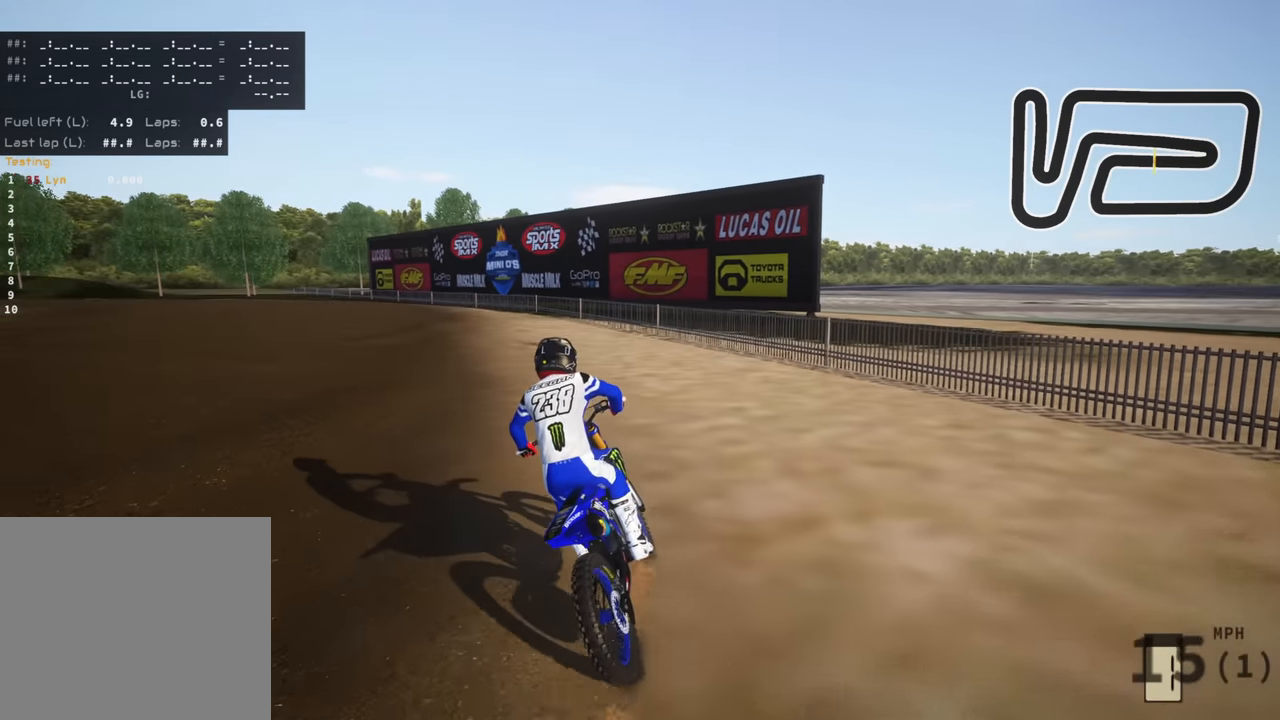
{"dt_ms": 500, "buttons": ["R3"], "left_stick": "down", "right_stick": "center", "events": []}
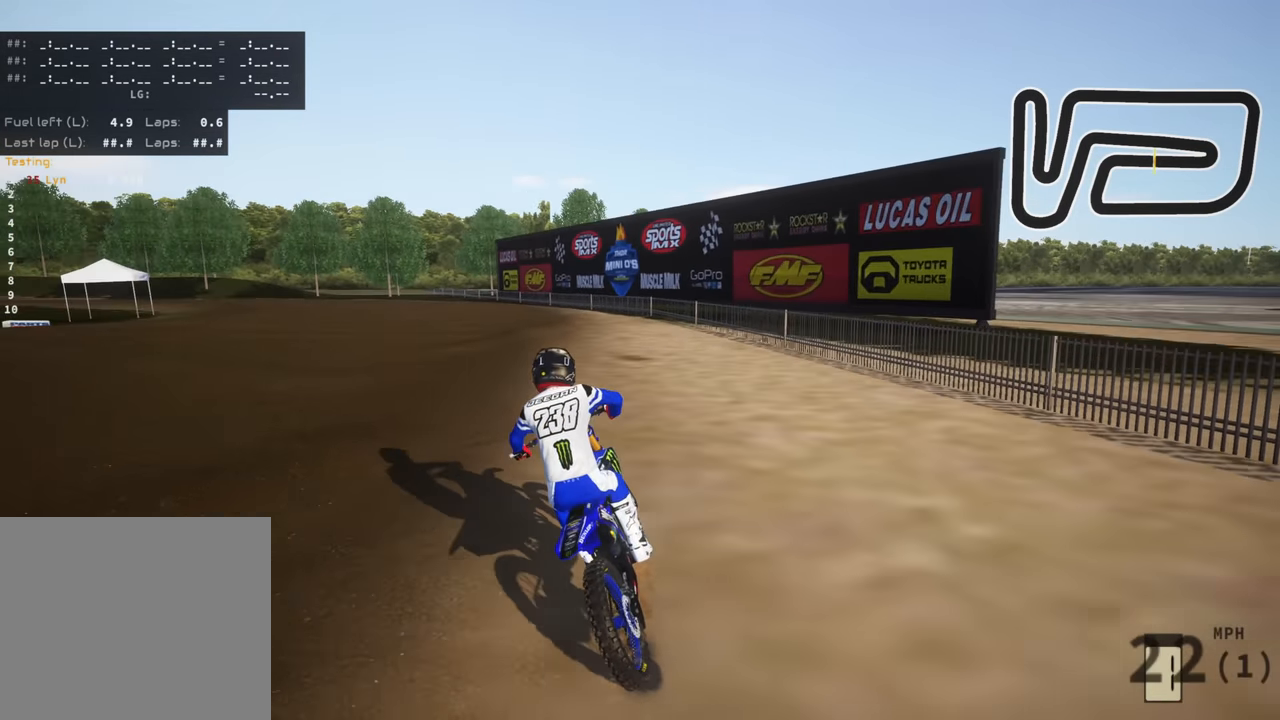
{"dt_ms": 1000, "buttons": [], "left_stick": "down-left", "right_stick": "center", "events": [[250, "TRIANGLE", "down"], [283, "left_stick", "down-left"], [350, "R3", "up"], [367, "TRIANGLE", "up"], [517, "left_stick", "center"], [717, "left_stick", "down-left"]]}